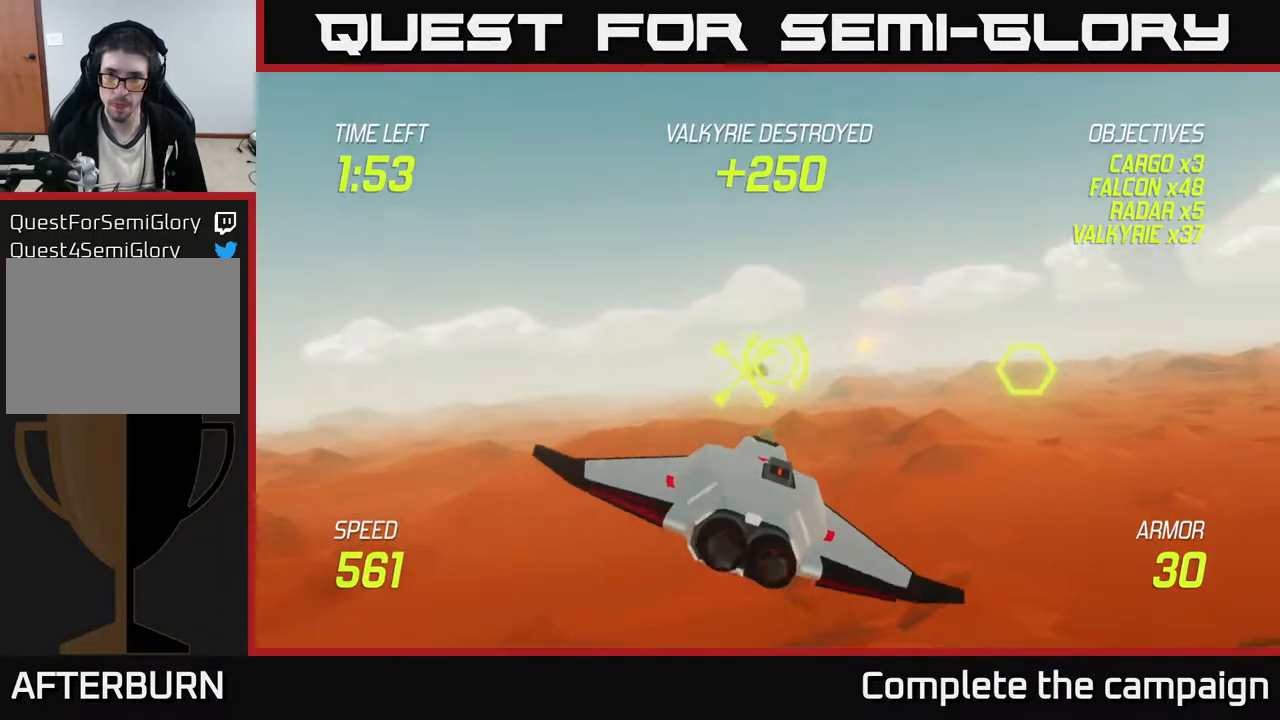
Gameplay with a controller (Xbox layout); each line is a JSON object with the inputs held at the frame after it. "events" lists button and stick changes between this image and that frame as [ms after this image, input, new state], when the widget could be followed in between. Not read: right_stick.
{"buttons": [], "left_stick": "center", "events": [[250, "left_stick", "up"], [350, "left_stick", "center"]]}
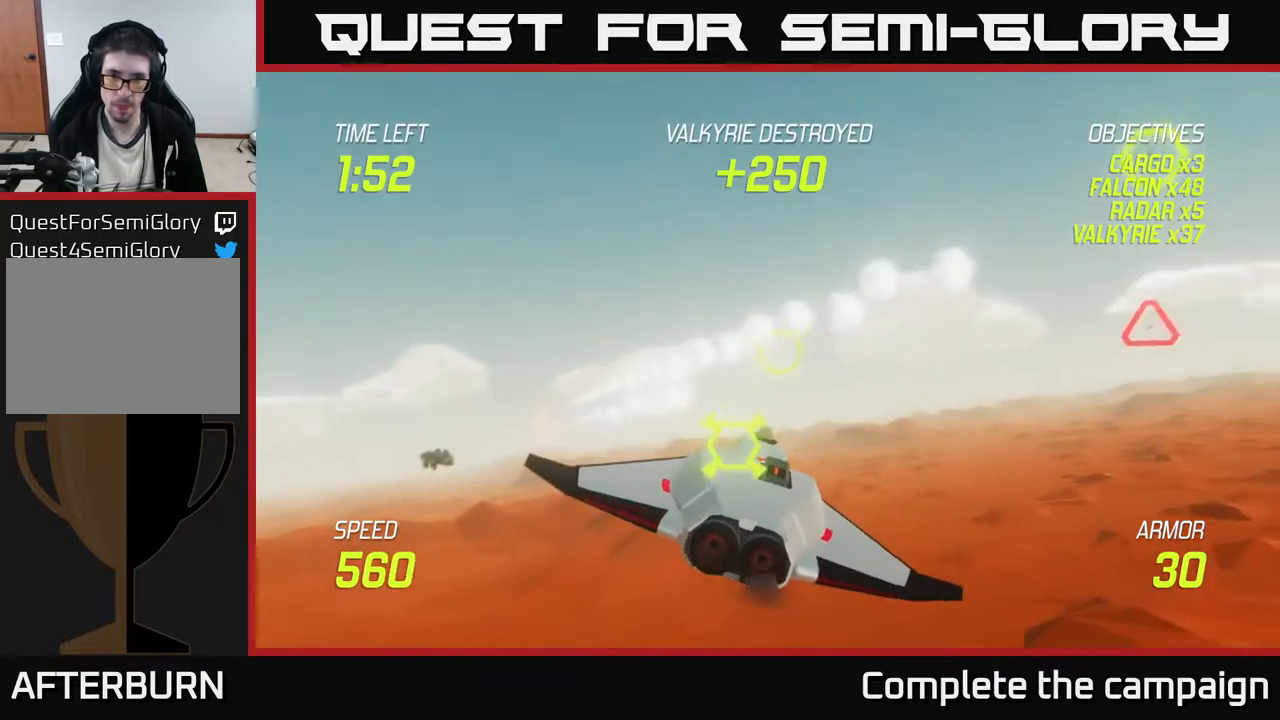
{"buttons": [], "left_stick": "left", "events": [[100, "left_stick", "down"], [217, "left_stick", "center"], [350, "R2", "down"], [433, "left_stick", "left"], [483, "R2", "up"]]}
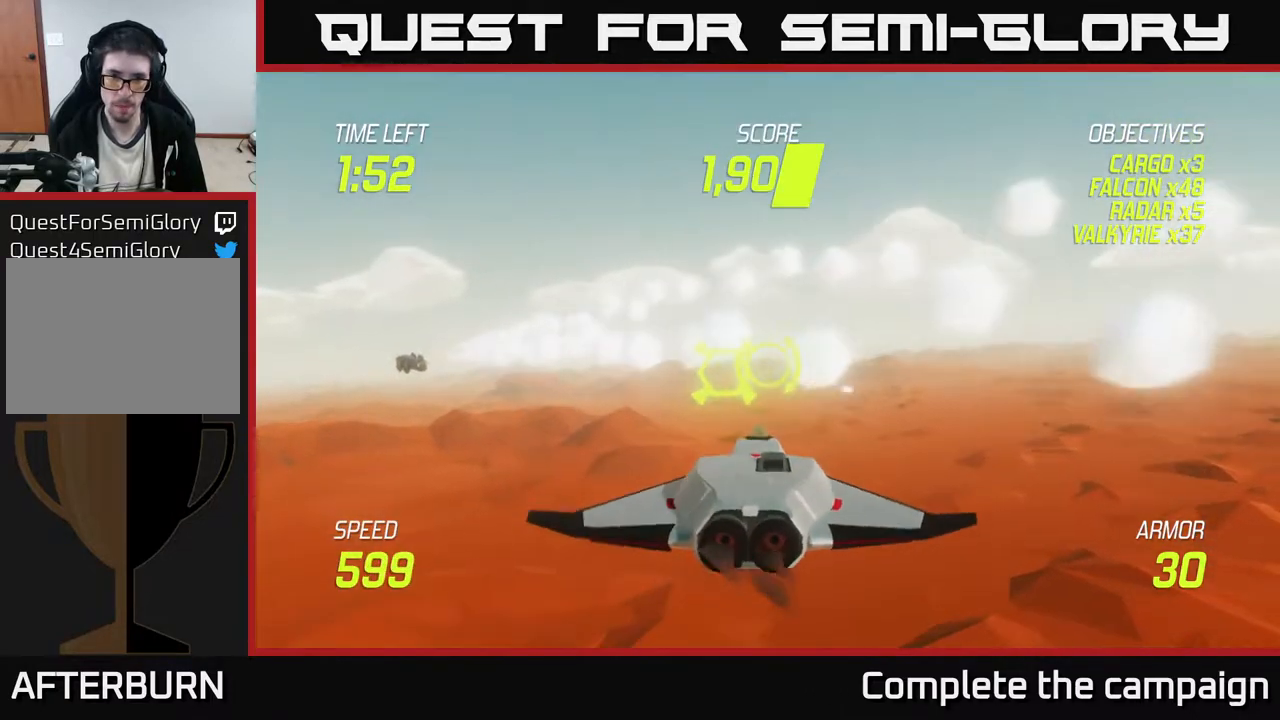
{"buttons": ["L2"], "left_stick": "right", "events": [[33, "left_stick", "center"], [150, "R2", "down"], [183, "left_stick", "right"], [317, "R2", "up"], [350, "left_stick", "center"], [417, "left_stick", "right"], [483, "L2", "down"]]}
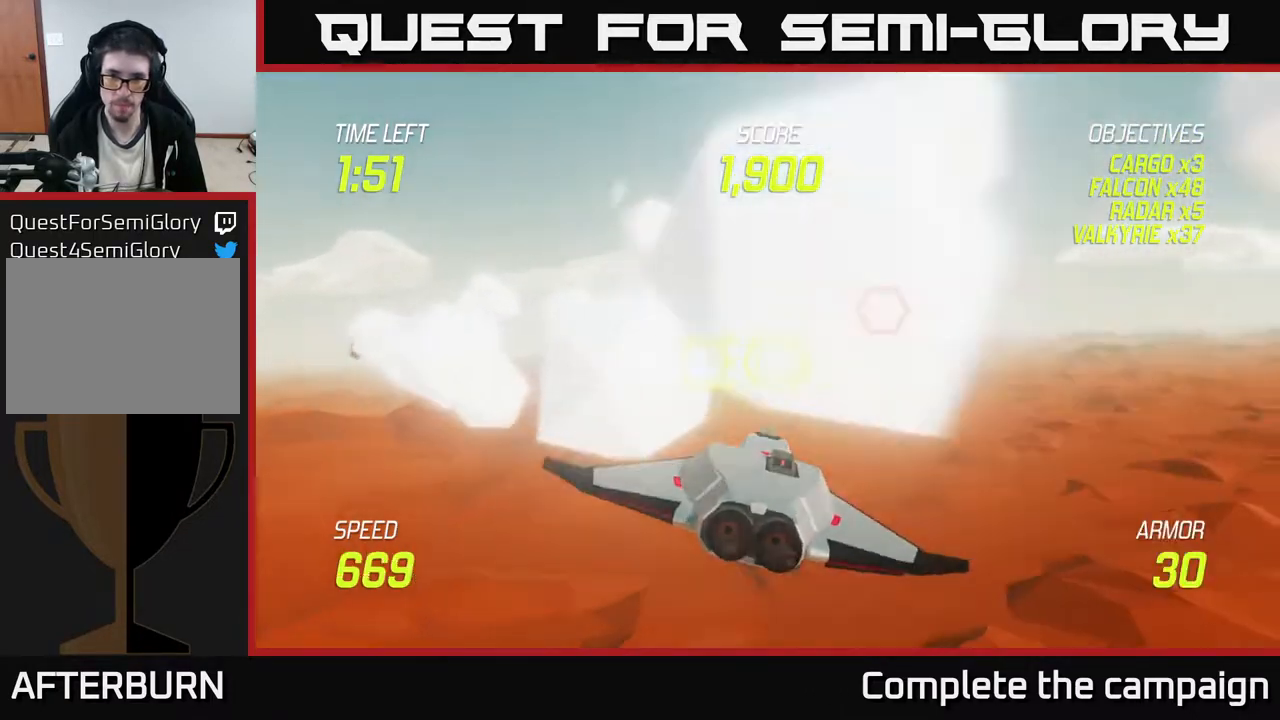
{"buttons": [], "left_stick": "down", "events": [[17, "left_stick", "up-right"], [100, "L2", "up"], [300, "left_stick", "up-left"], [450, "left_stick", "down"]]}
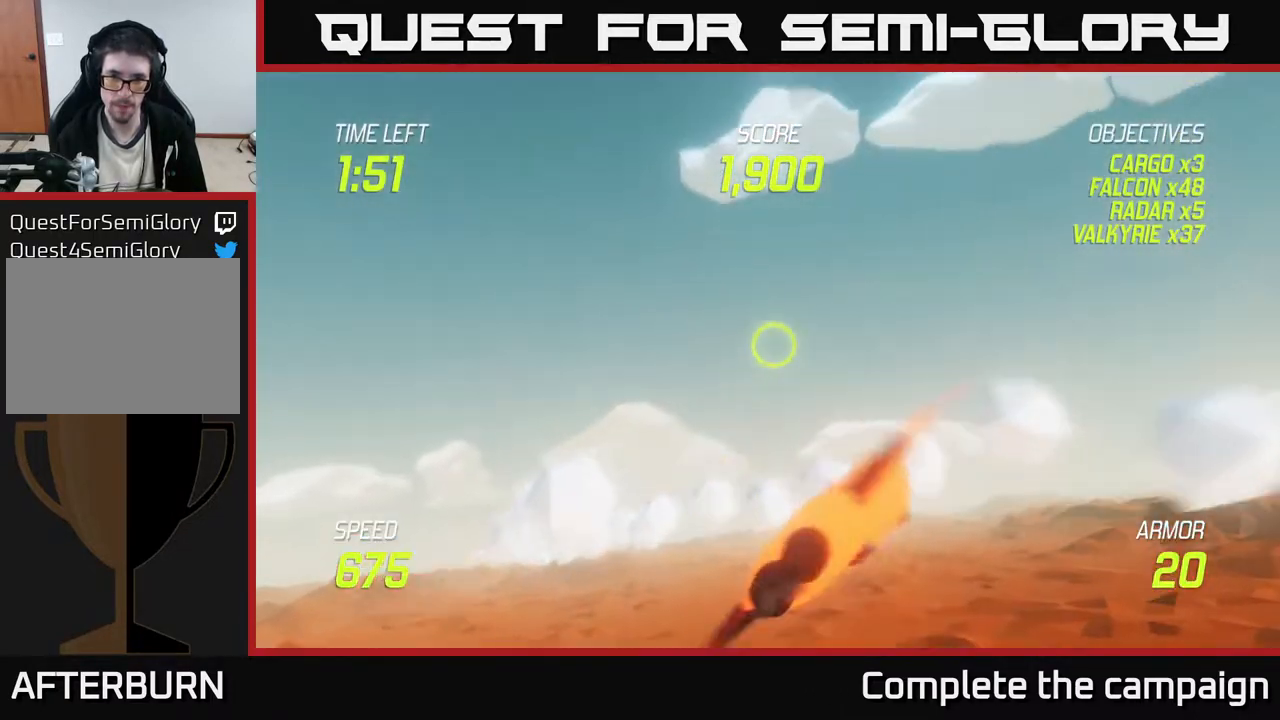
{"buttons": [], "left_stick": "center", "events": [[33, "left_stick", "down-right"], [133, "left_stick", "center"], [250, "left_stick", "down-left"], [317, "R2", "down"], [350, "left_stick", "down-right"], [433, "left_stick", "center"], [450, "R2", "up"]]}
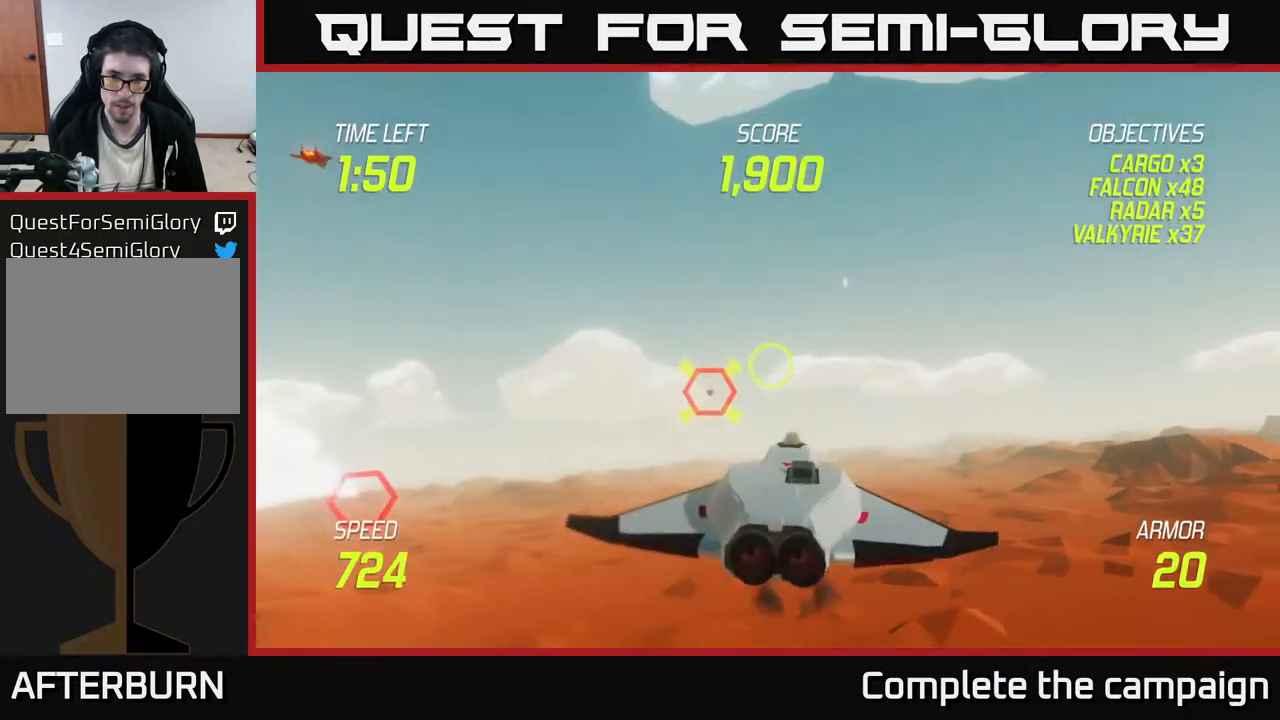
{"buttons": [], "left_stick": "left", "events": [[117, "left_stick", "left"], [133, "R2", "down"], [250, "R2", "up"], [300, "L2", "down"], [417, "L2", "up"]]}
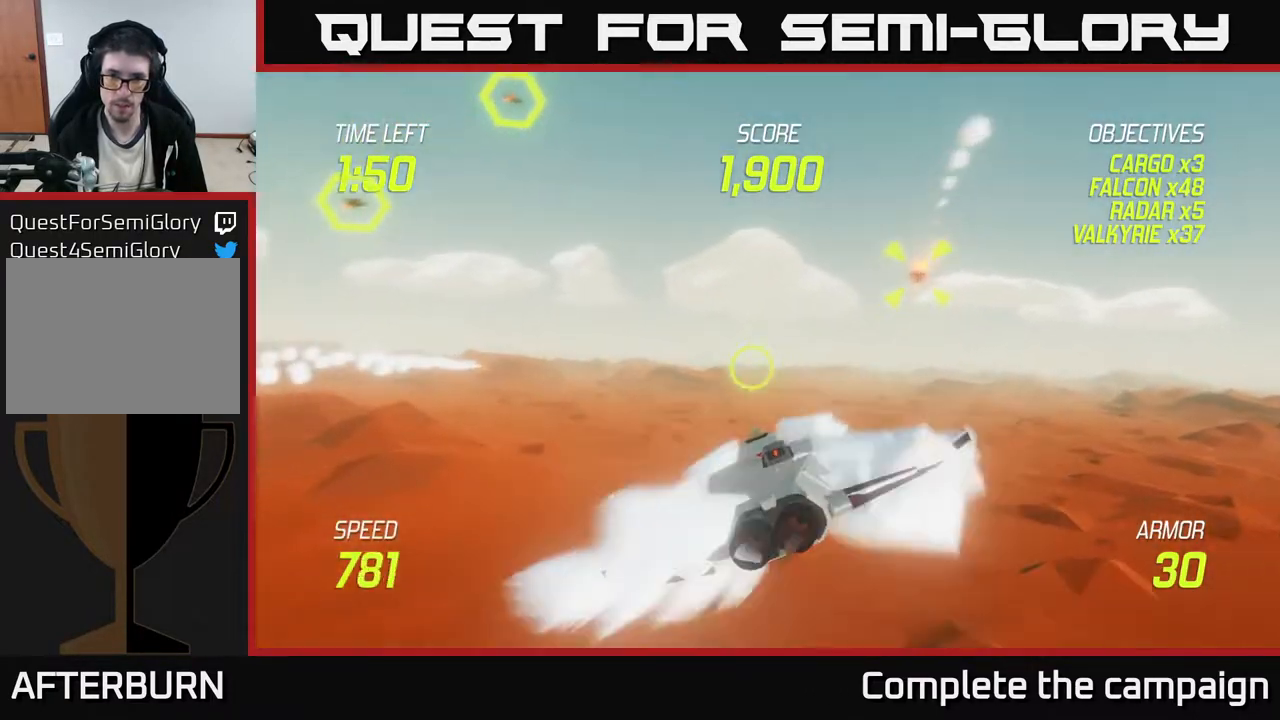
{"buttons": [], "left_stick": "center", "events": [[83, "left_stick", "up"], [150, "left_stick", "up-left"], [500, "left_stick", "center"]]}
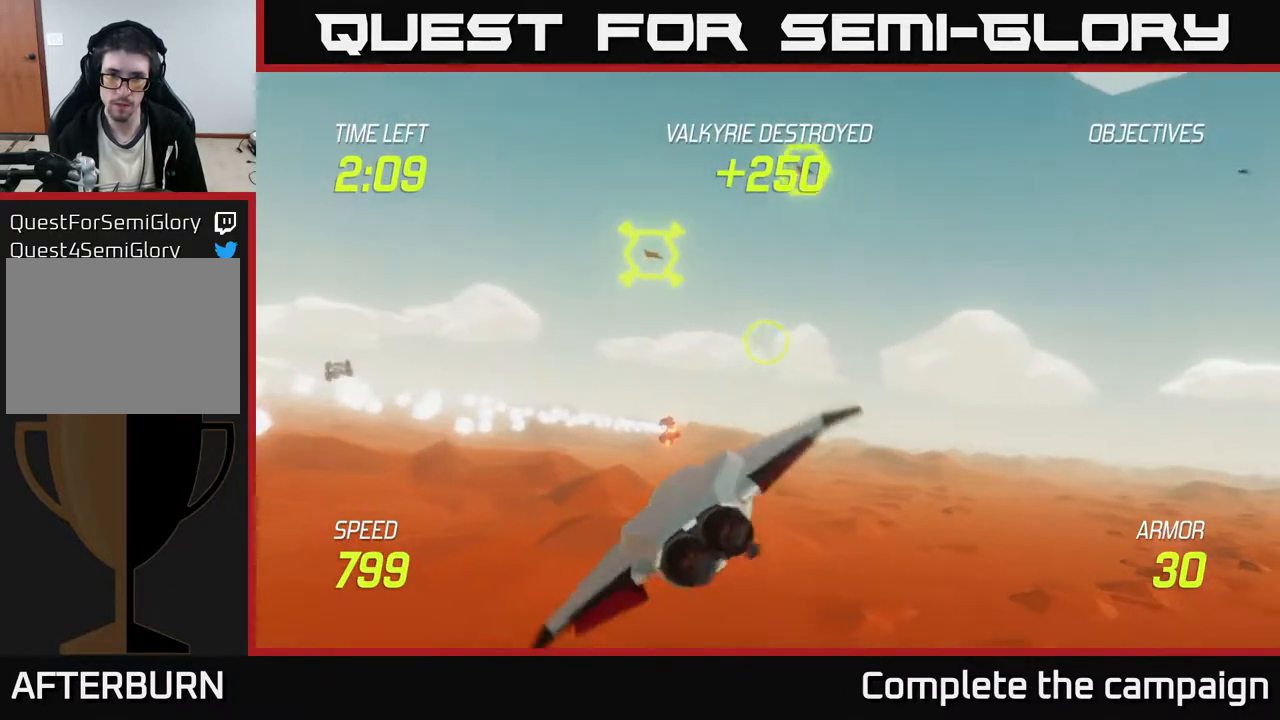
{"buttons": [], "left_stick": "right", "events": [[100, "left_stick", "up"], [300, "left_stick", "up-right"], [350, "R2", "down"], [400, "left_stick", "right"], [450, "R2", "up"]]}
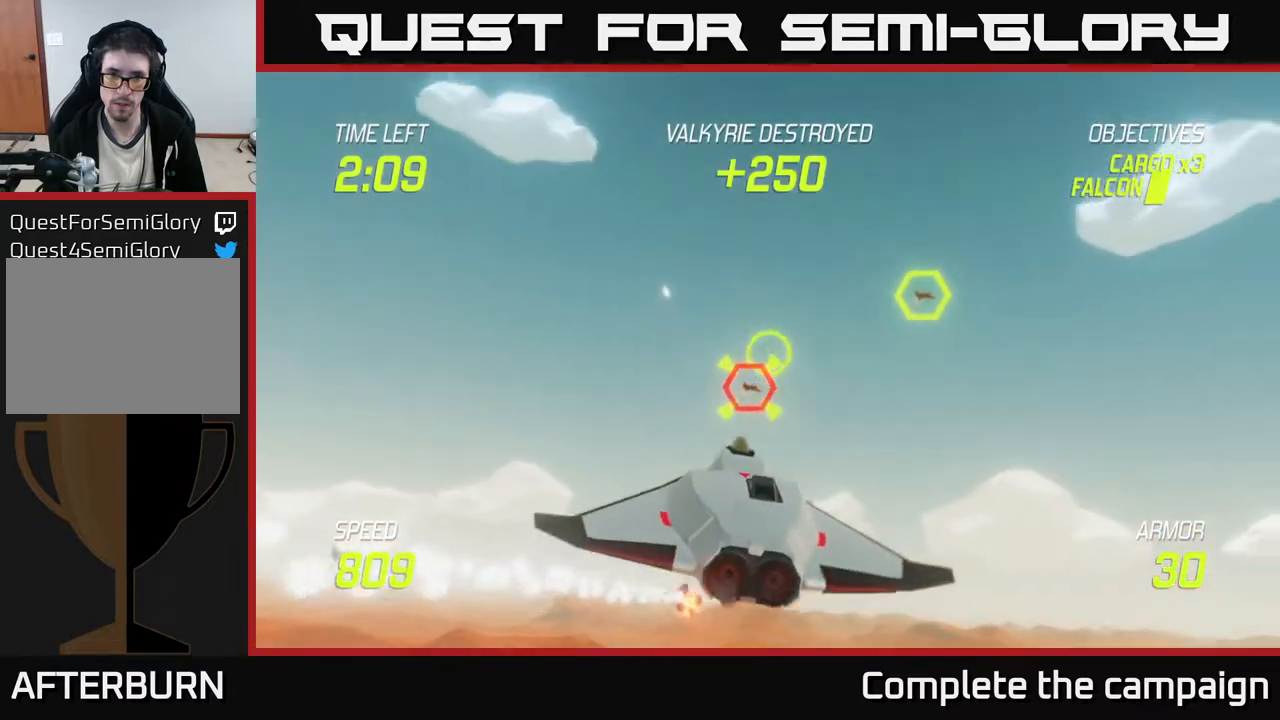
{"buttons": ["L2"], "left_stick": "up-right", "events": [[117, "R2", "down"], [167, "left_stick", "down-right"], [233, "R2", "up"], [333, "left_stick", "right"], [383, "L2", "down"], [467, "left_stick", "up-right"]]}
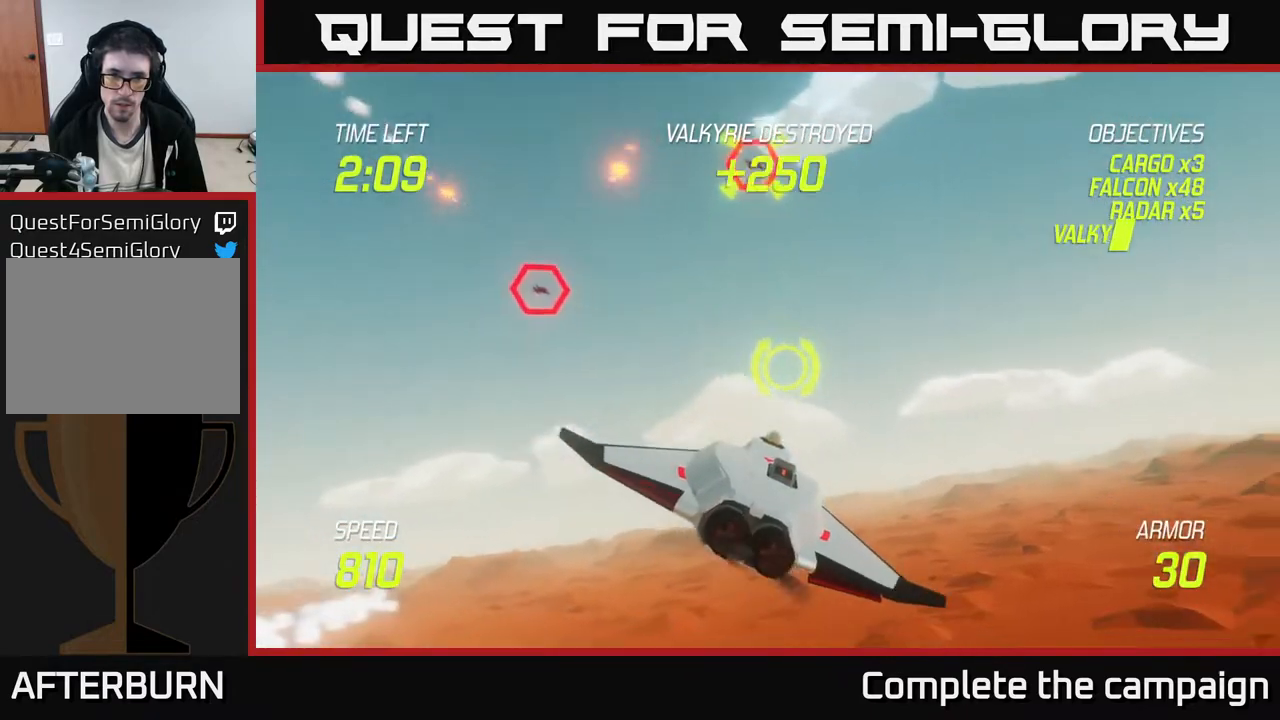
{"buttons": [], "left_stick": "up-left", "events": [[17, "L2", "up"], [250, "left_stick", "up"], [400, "left_stick", "up-left"]]}
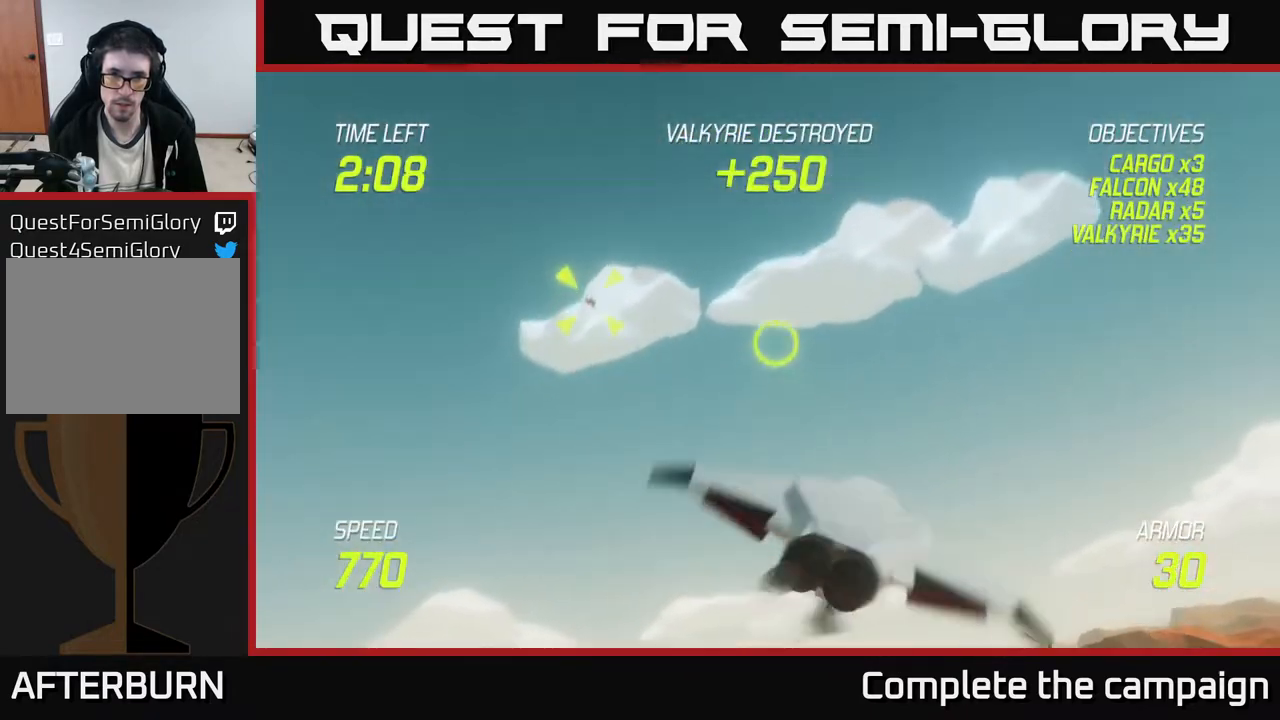
{"buttons": ["R2"], "left_stick": "right", "events": [[117, "left_stick", "center"], [133, "R2", "down"], [167, "left_stick", "left"], [300, "left_stick", "up-left"], [317, "R2", "up"], [433, "R2", "down"], [433, "left_stick", "right"]]}
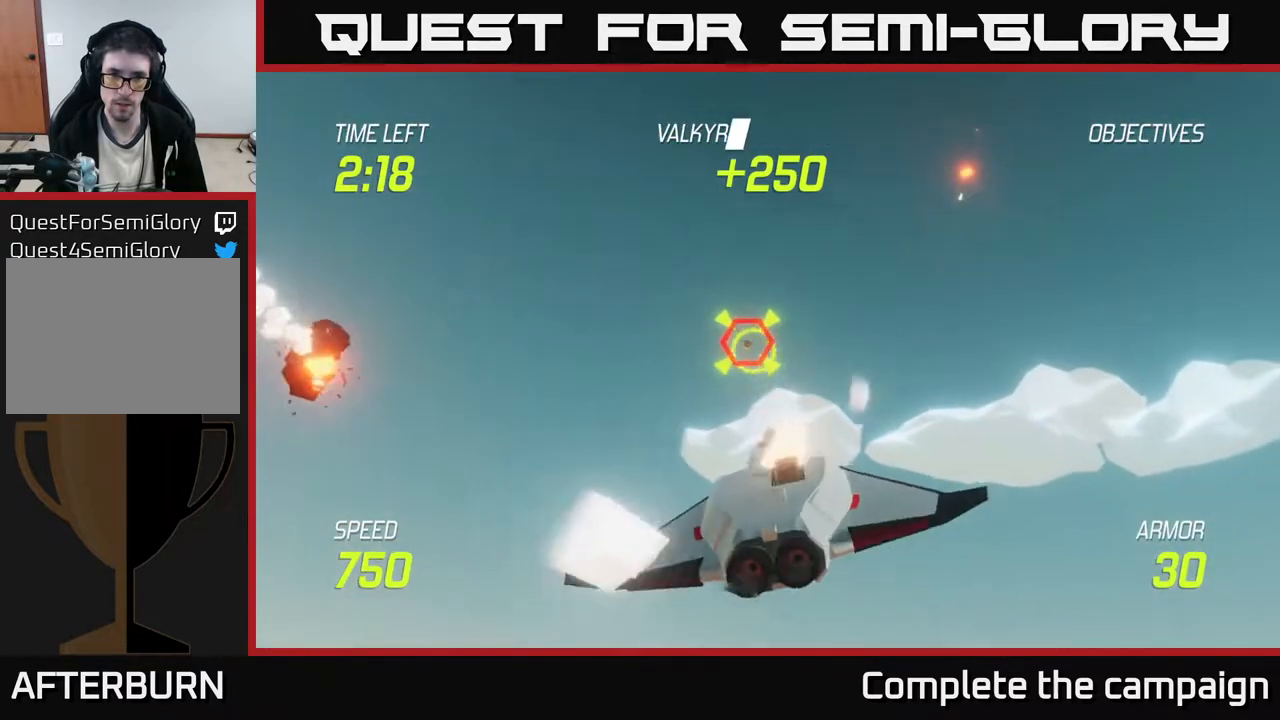
{"buttons": [], "left_stick": "right", "events": [[67, "left_stick", "down-right"], [83, "R2", "up"], [333, "left_stick", "right"], [367, "L2", "down"], [483, "L2", "up"]]}
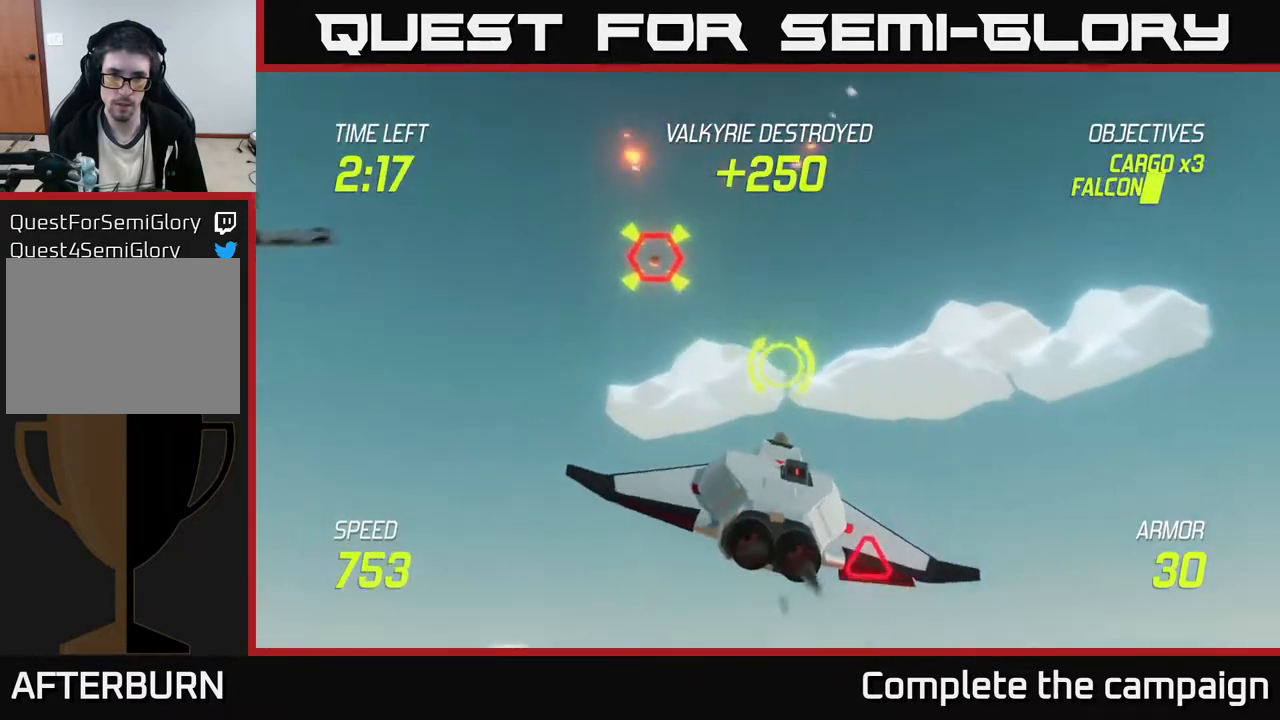
{"buttons": [], "left_stick": "right", "events": []}
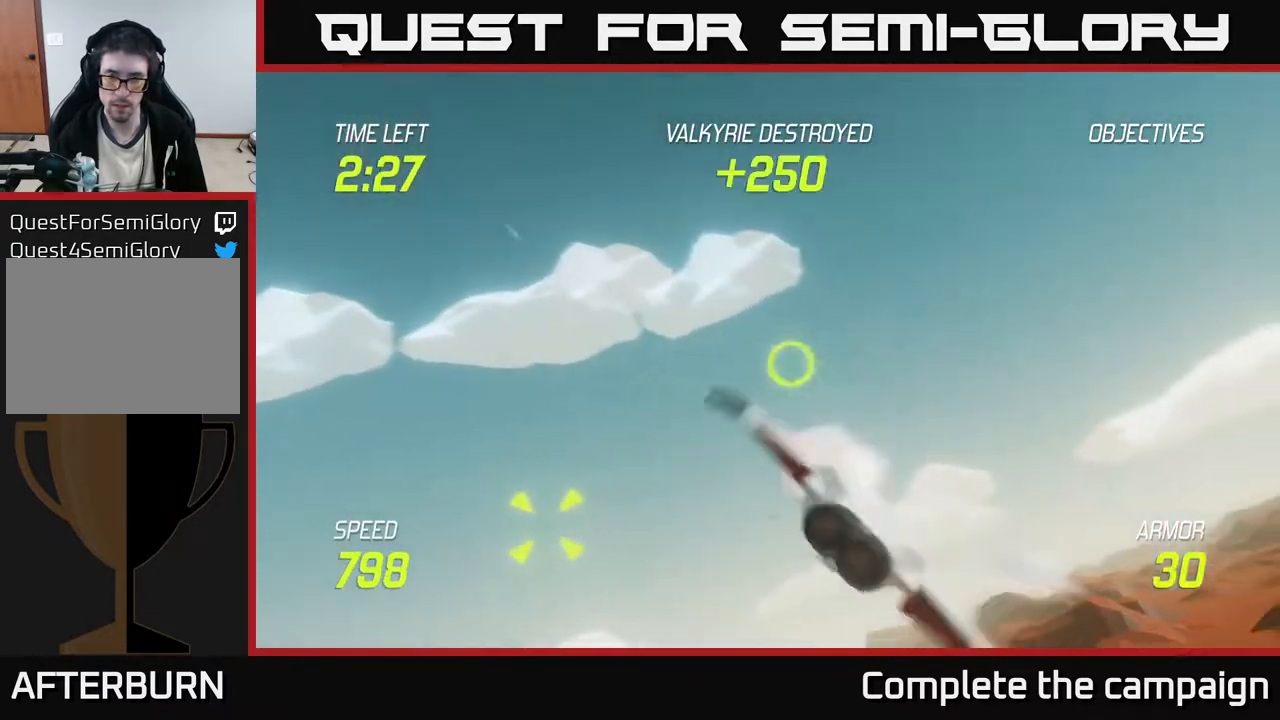
{"buttons": [], "left_stick": "right", "events": []}
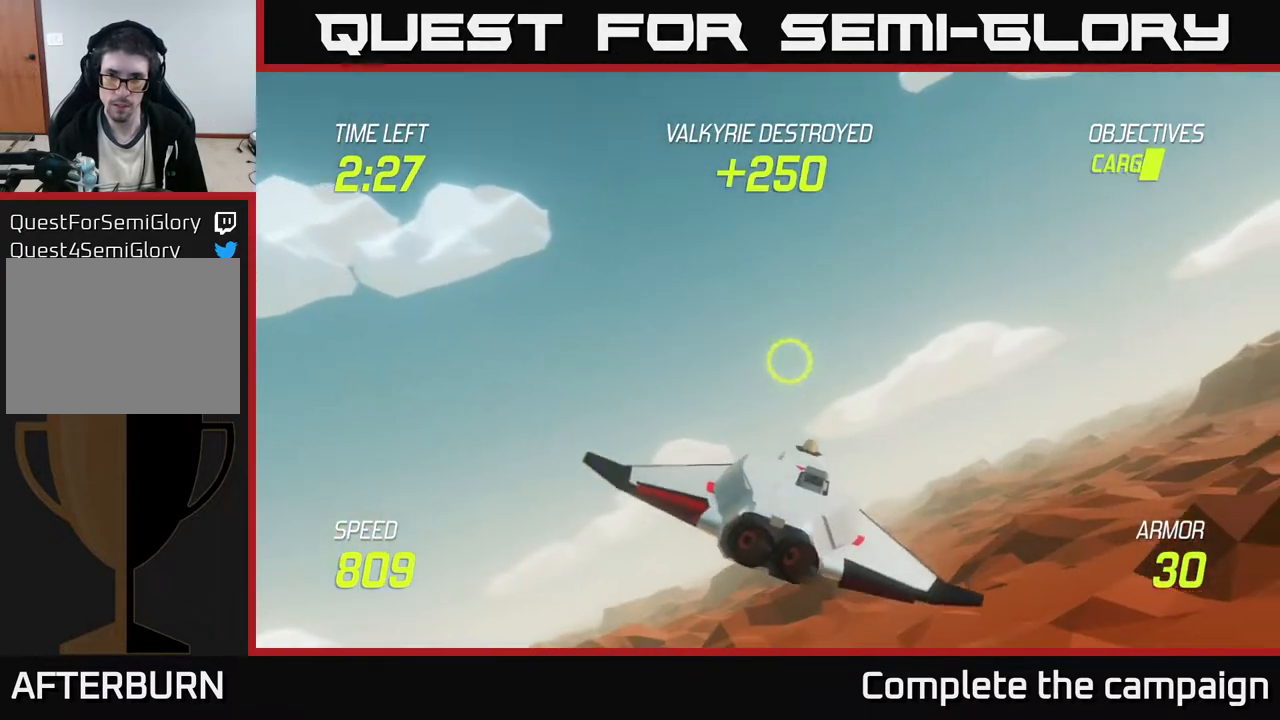
{"buttons": [], "left_stick": "right", "events": []}
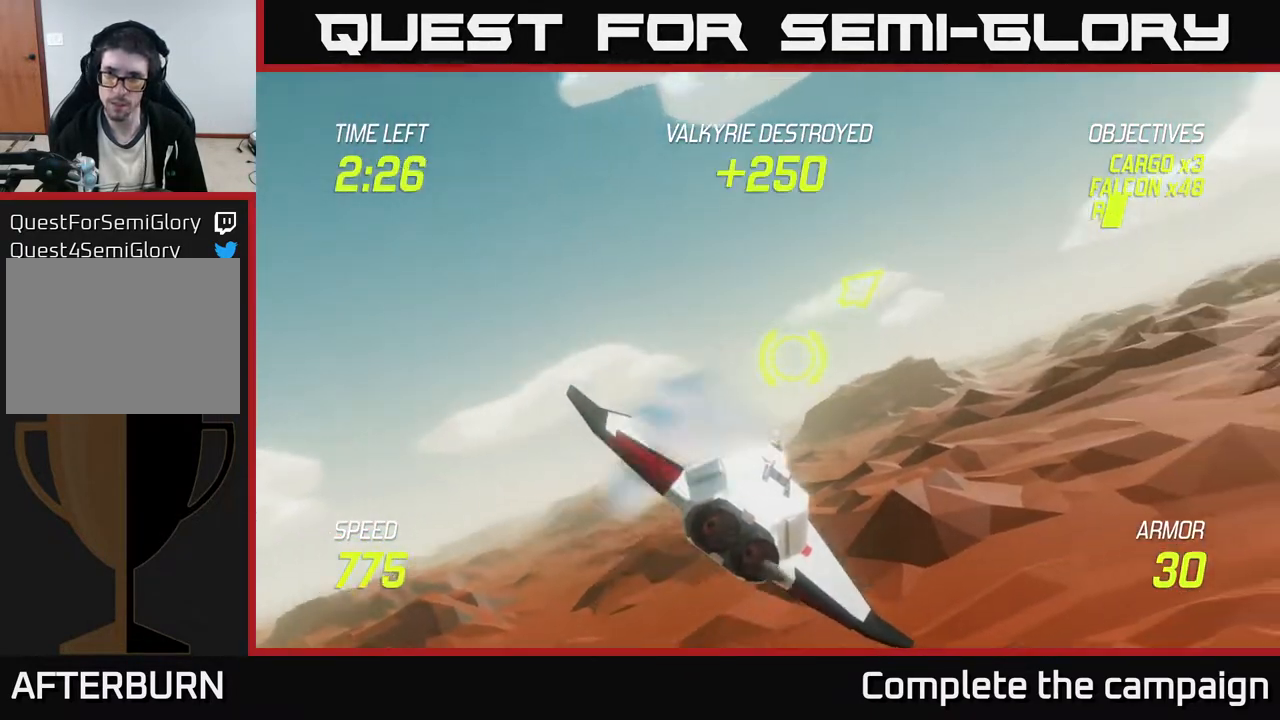
{"buttons": [], "left_stick": "right", "events": []}
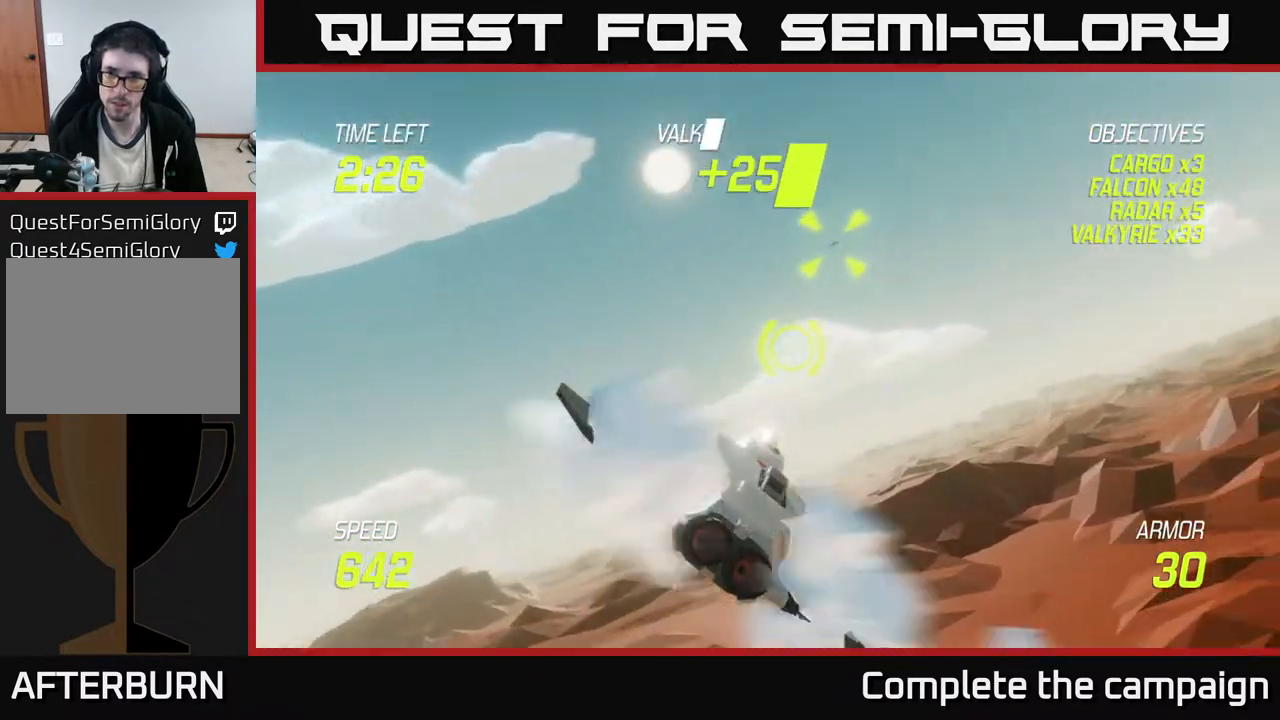
{"buttons": [], "left_stick": "right", "events": [[33, "R2", "down"], [100, "left_stick", "left"], [133, "R2", "up"], [183, "left_stick", "down"], [250, "left_stick", "right"]]}
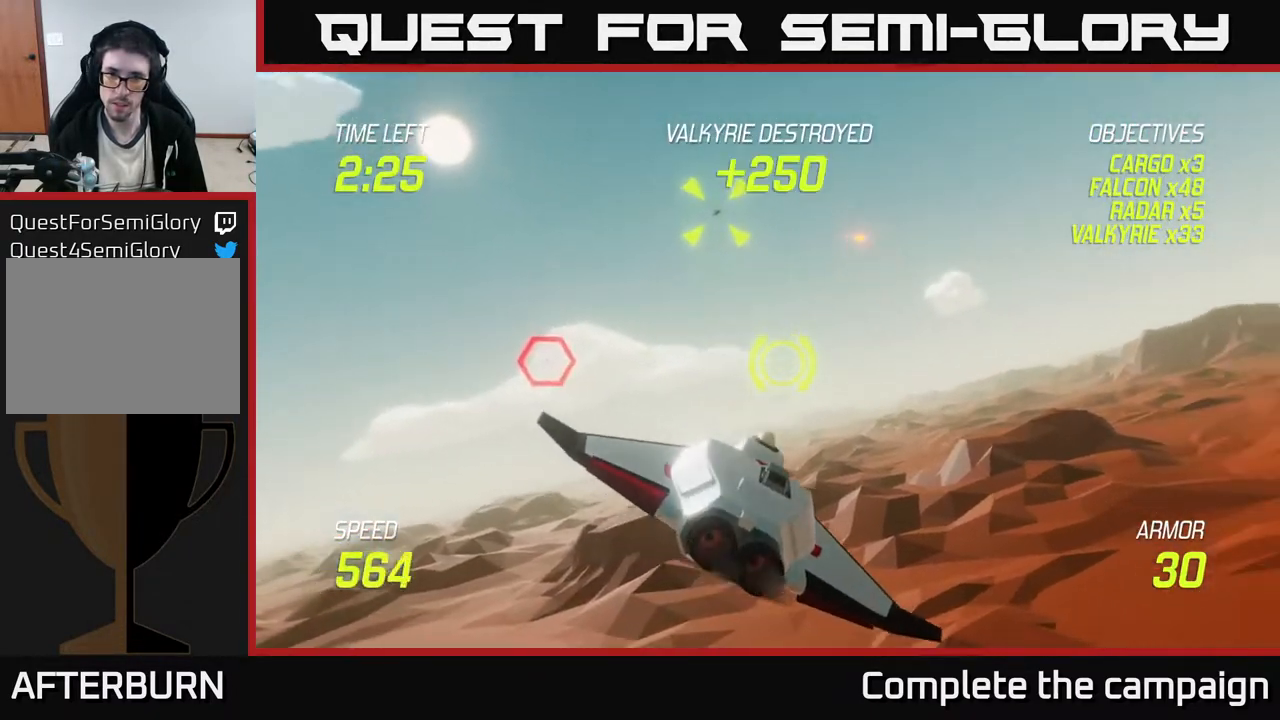
{"buttons": [], "left_stick": "down-left", "events": [[33, "left_stick", "up"], [200, "R2", "down"], [300, "R2", "up"], [317, "left_stick", "down-left"]]}
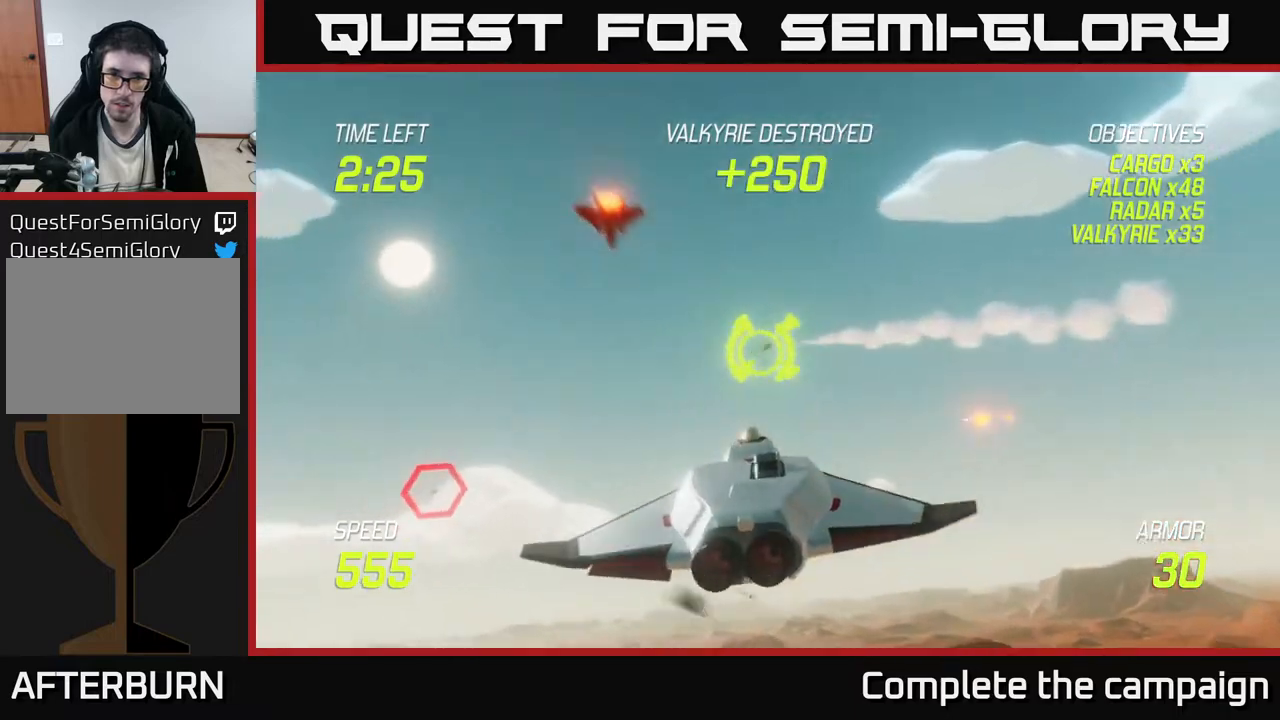
{"buttons": [], "left_stick": "left", "events": [[100, "left_stick", "left"]]}
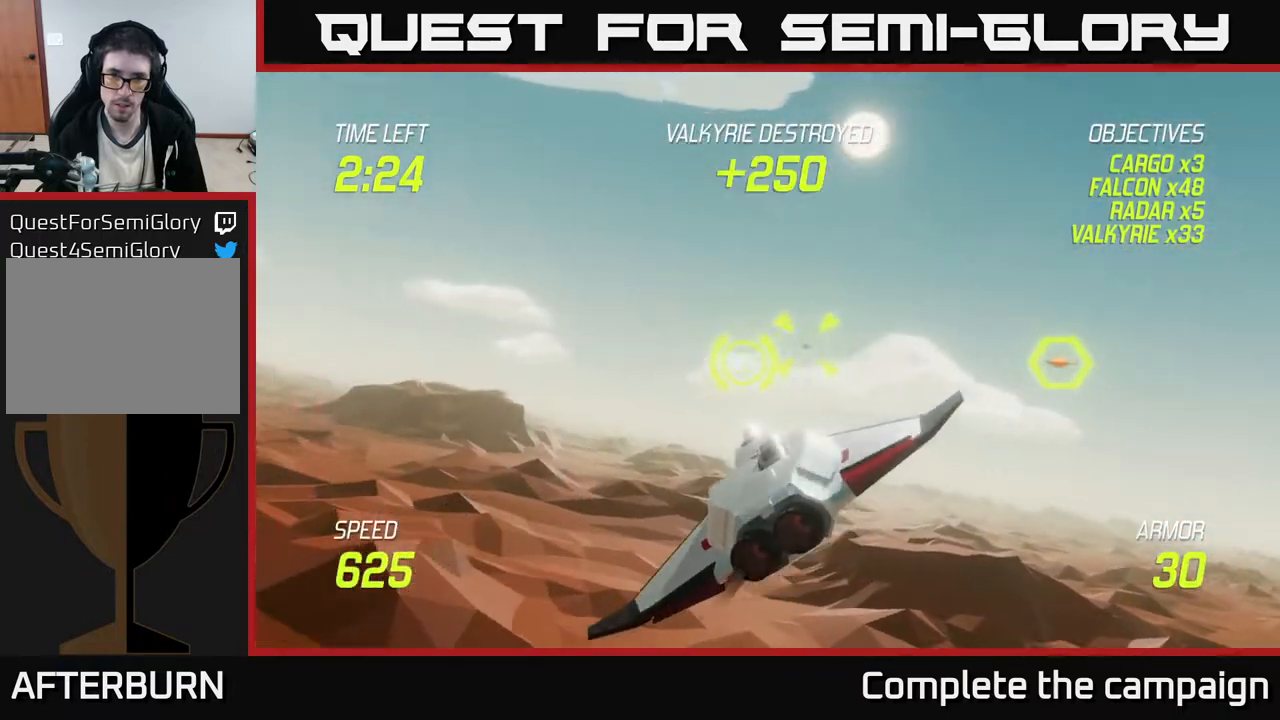
{"buttons": [], "left_stick": "center", "events": [[17, "left_stick", "center"], [67, "R2", "down"], [150, "left_stick", "right"], [200, "R2", "up"], [333, "R2", "down"], [333, "left_stick", "left"], [483, "R2", "up"], [500, "left_stick", "center"]]}
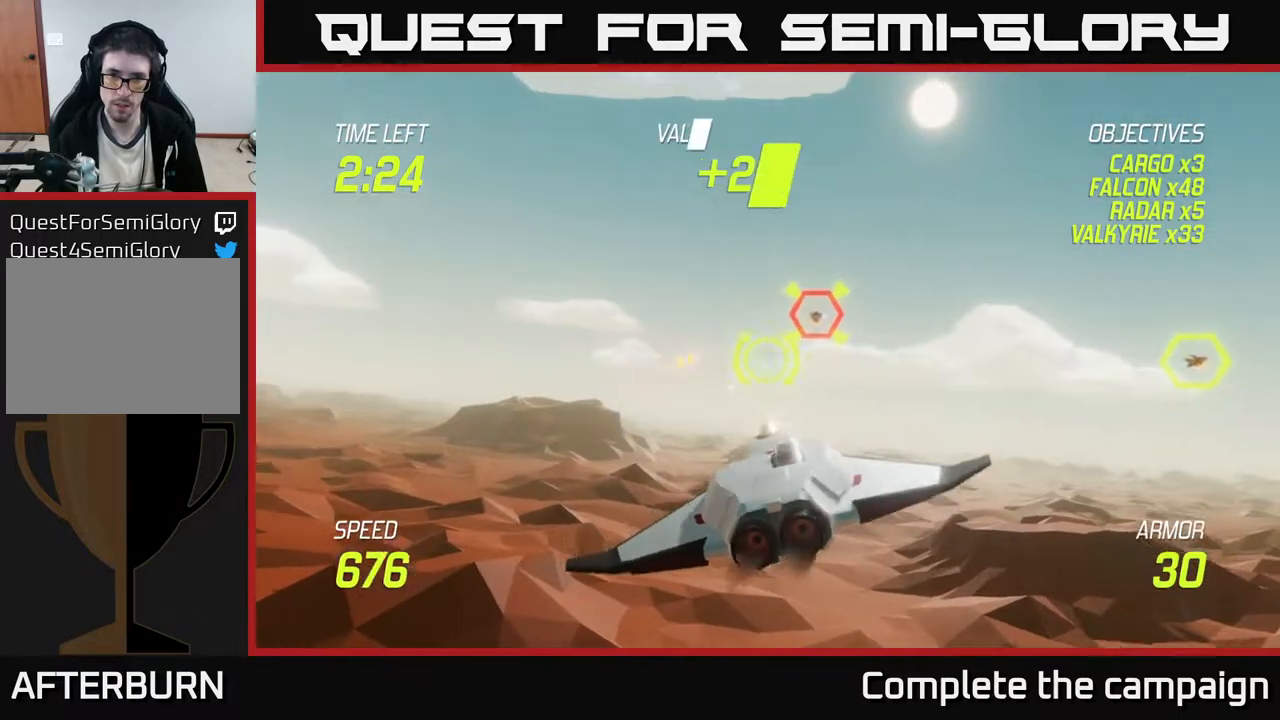
{"buttons": [], "left_stick": "right", "events": [[217, "left_stick", "left"], [350, "left_stick", "right"]]}
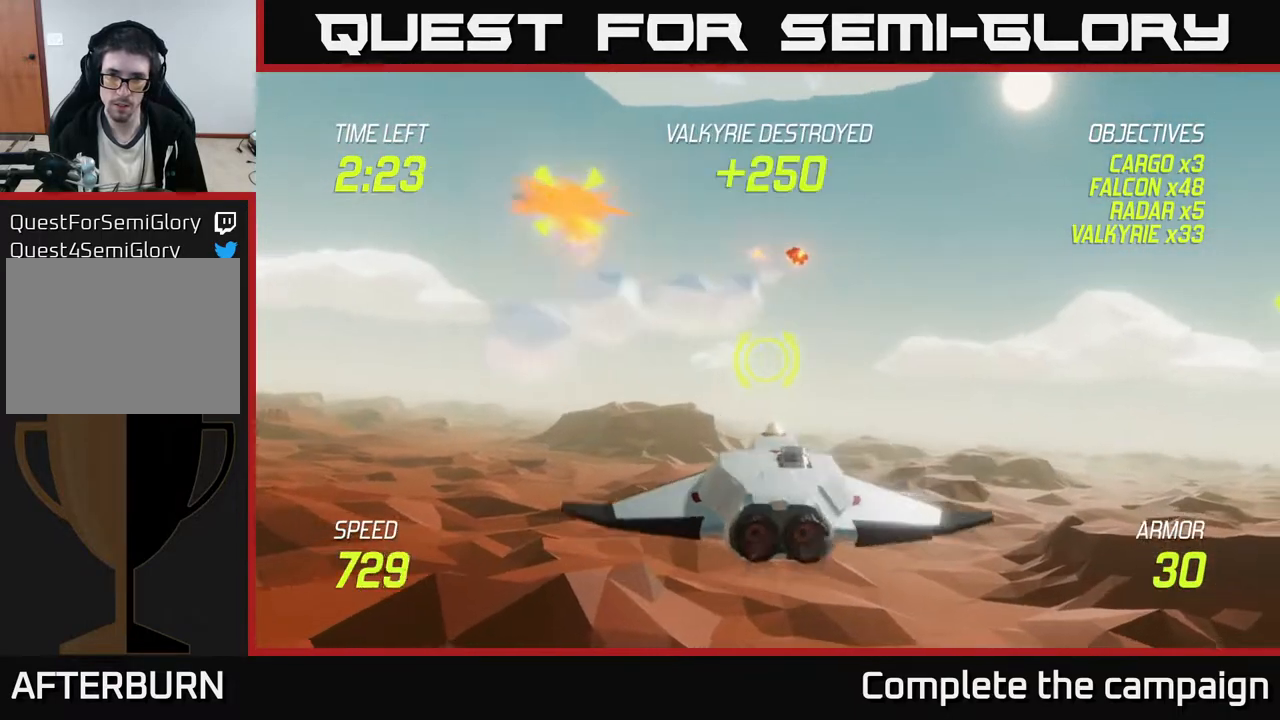
{"buttons": [], "left_stick": "up-right", "events": [[233, "left_stick", "up-right"], [300, "L2", "down"], [450, "L2", "up"]]}
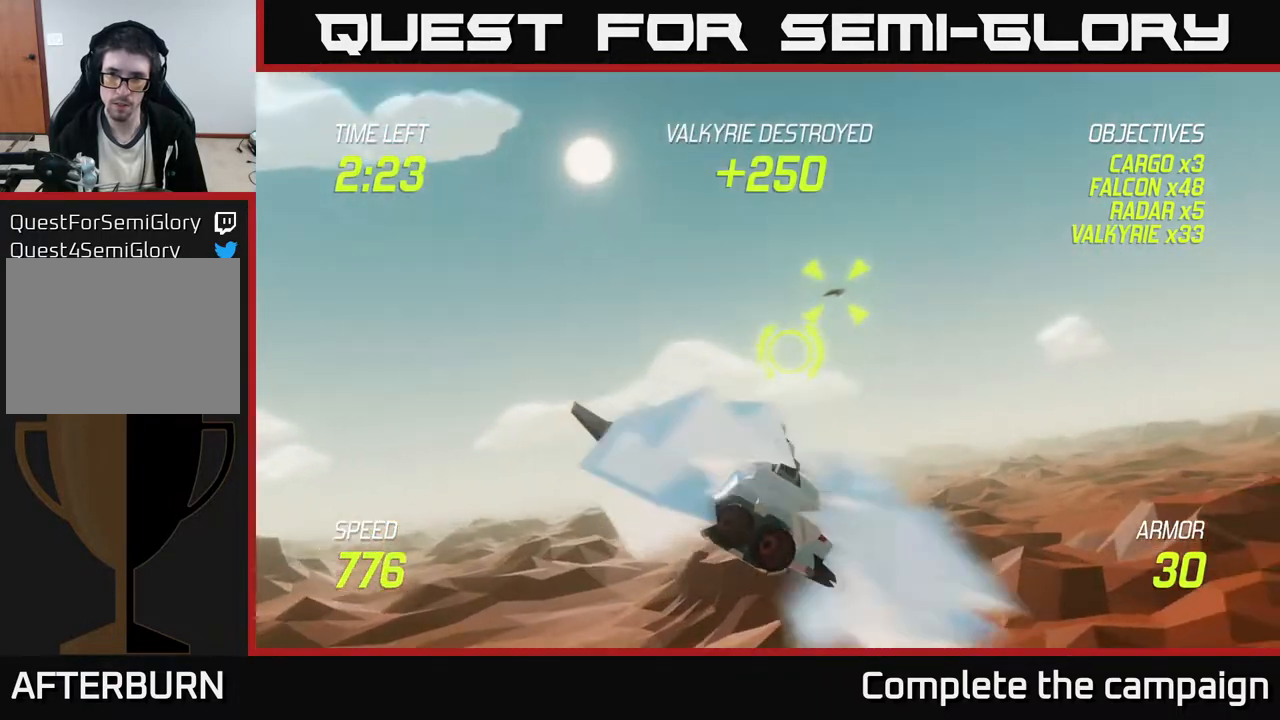
{"buttons": ["R2"], "left_stick": "center", "events": [[33, "left_stick", "left"], [100, "R2", "down"], [233, "R2", "up"], [233, "left_stick", "center"], [383, "R2", "down"]]}
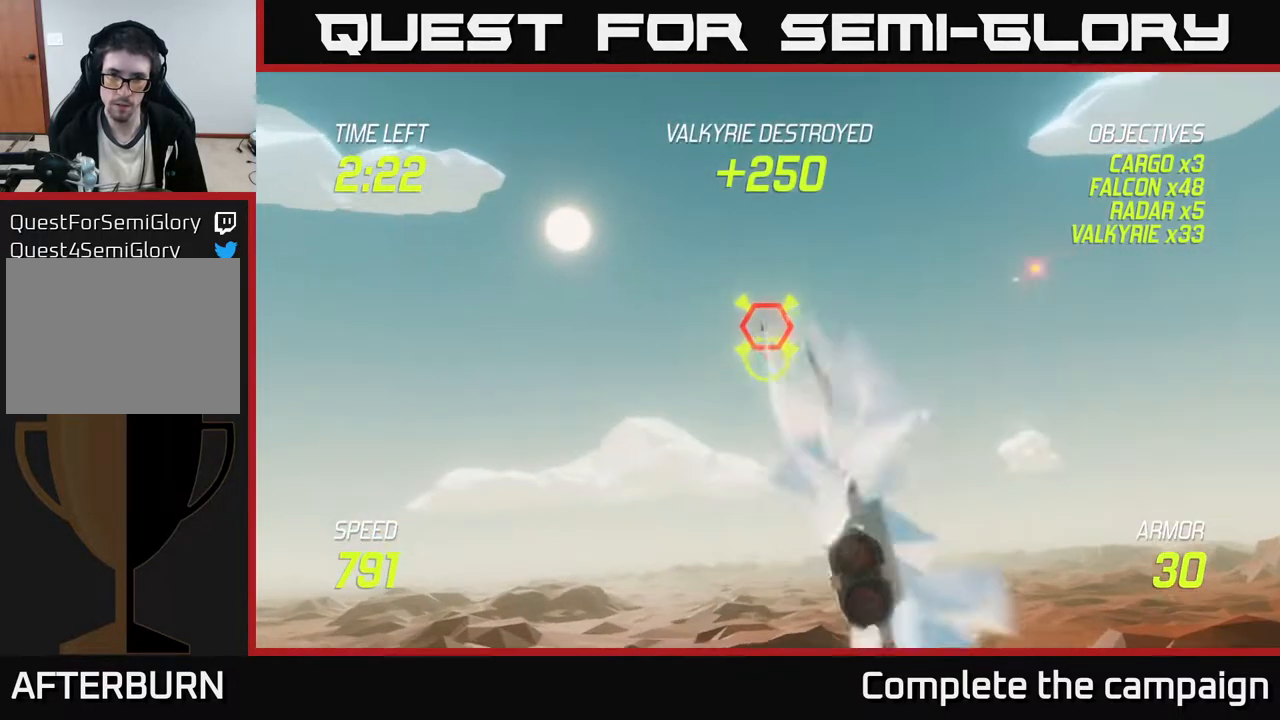
{"buttons": [], "left_stick": "left", "events": [[33, "R2", "up"], [50, "left_stick", "up-left"], [167, "left_stick", "center"], [433, "left_stick", "left"]]}
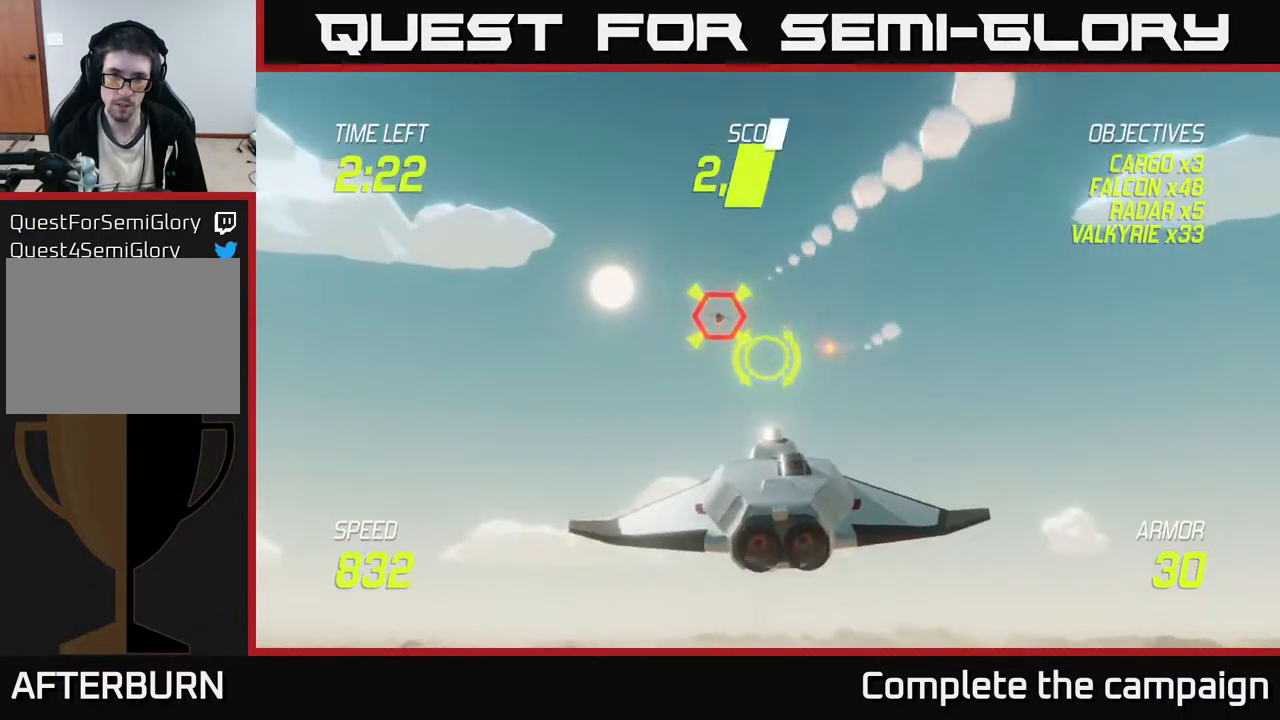
{"buttons": [], "left_stick": "down-right", "events": [[67, "left_stick", "up"], [167, "left_stick", "up-right"], [267, "left_stick", "right"], [500, "left_stick", "down-right"]]}
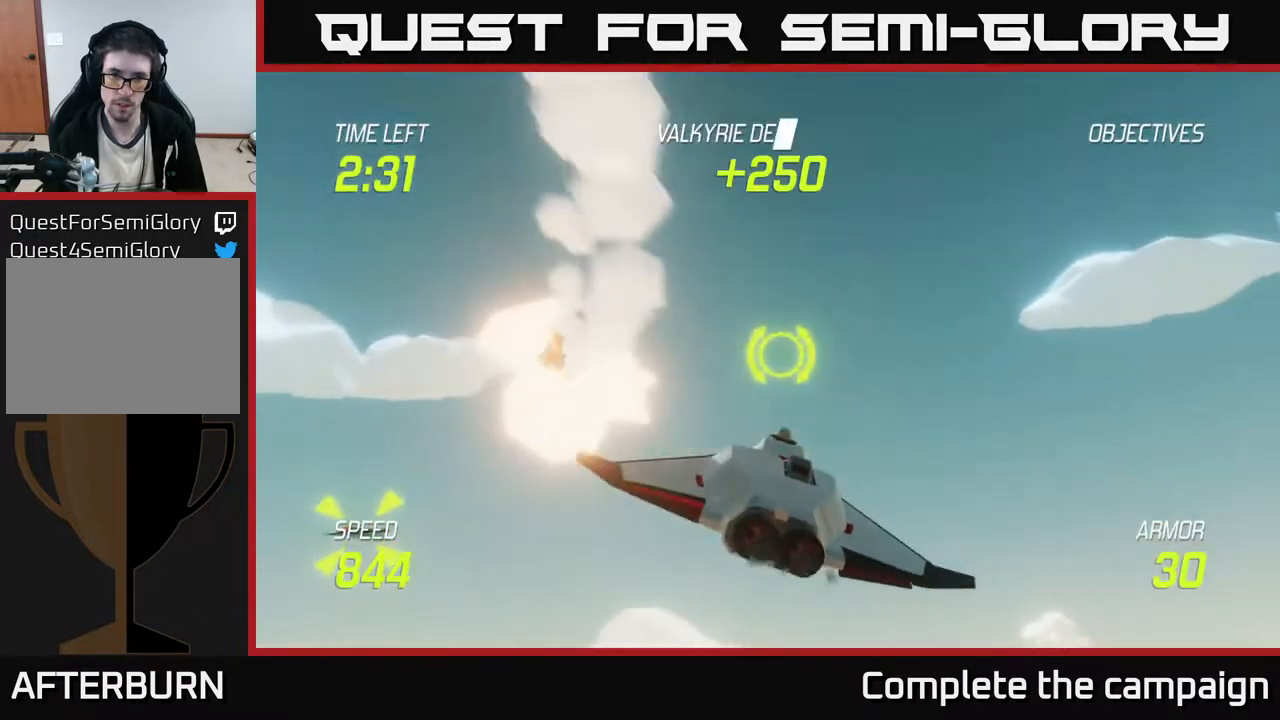
{"buttons": [], "left_stick": "down-left", "events": [[200, "left_stick", "down-left"]]}
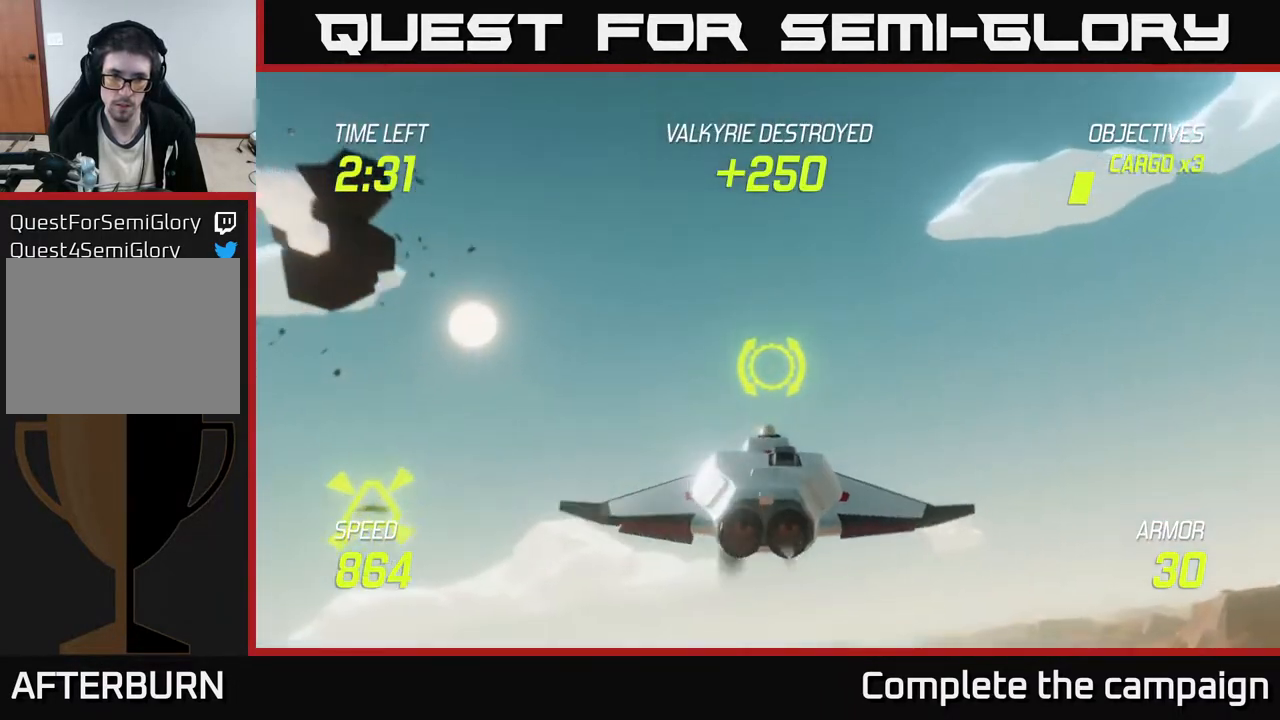
{"buttons": [], "left_stick": "down-left", "events": [[250, "R2", "down"], [333, "left_stick", "right"], [400, "R2", "up"], [467, "left_stick", "down-left"]]}
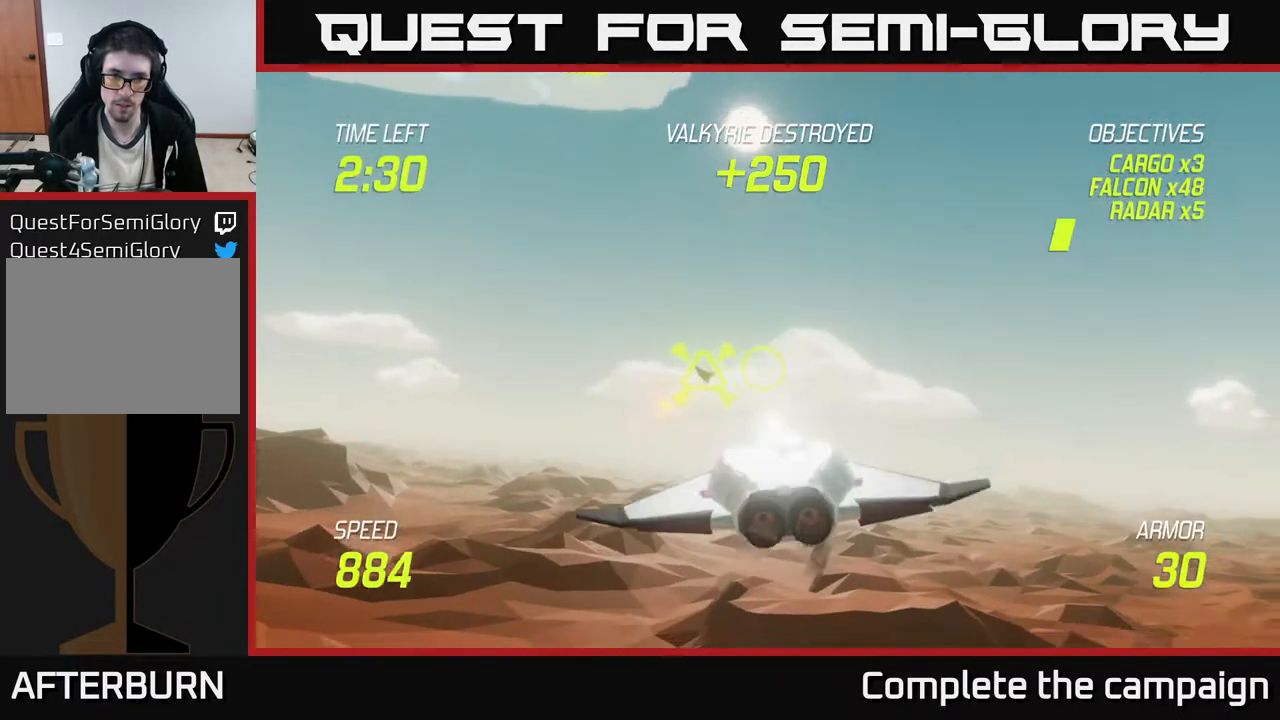
{"buttons": [], "left_stick": "up-right", "events": [[150, "left_stick", "up"], [367, "left_stick", "up-right"]]}
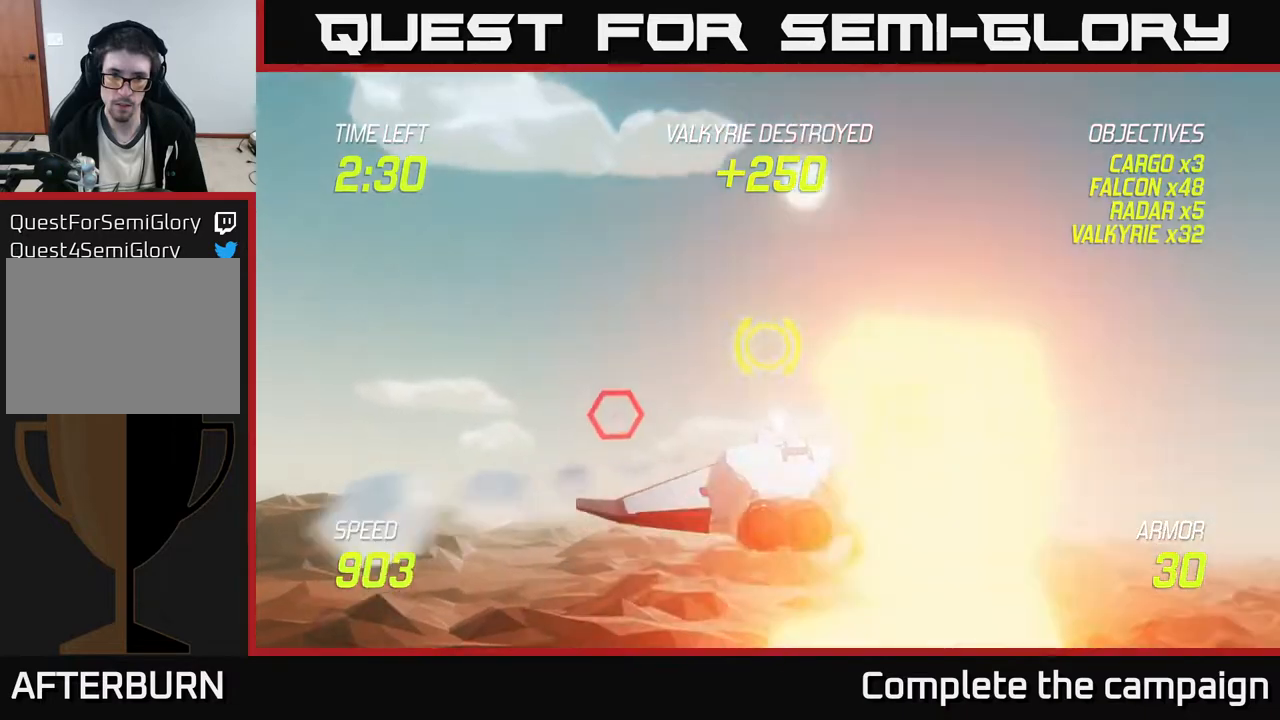
{"buttons": ["L2"], "left_stick": "right", "events": [[133, "left_stick", "right"], [300, "L2", "down"], [400, "L2", "up"], [467, "L2", "down"]]}